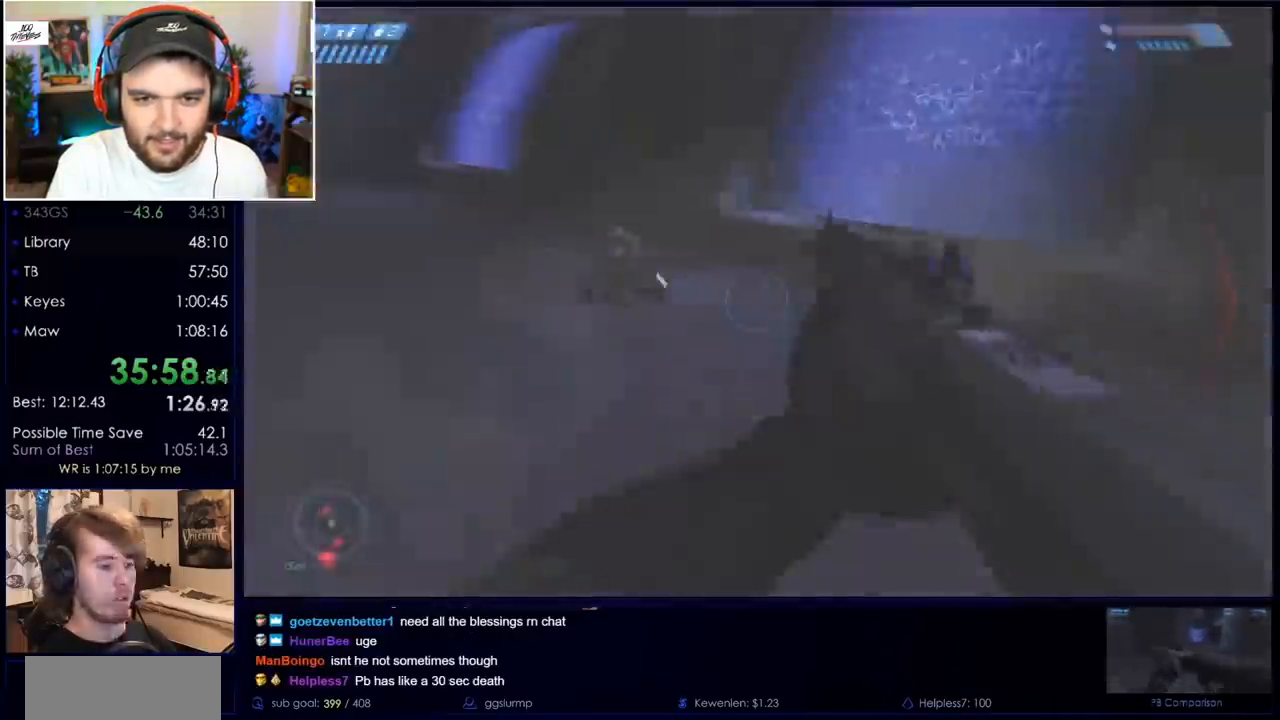
Gameplay with keyboard and mouse; each line is a JSON object with the keys and mouse buttons held at the frame after it. "events" lists presses ("down") and releases ("up") of "a", "c", "ctrl", "d", "down", "e", "f", "q", "r", "return", "s", "space", "up", "w", "x", "z", "mouse_left", "mouse_wheel", "mouse_right", "mouse_mb4" and "mouse_mb5" between this image and that frame as [ms after this image, input, new state], when the widget could be followed in between. "mouse_left", "mouse_wheel", "mouse_right", "mouse_mb4", "mouse_mb5" = the "left", "wheel", "right", "mb4", "mb5" buttons of the "mouse" list. No other keys are recorded. "wheel" means that the mouse wheel is clicked or scrolled. Mouse movement is not recorded.
{"keys": ["a"], "mouse": [], "events": [[33, "mouse_left", "down"], [283, "w", "up"], [383, "mouse_left", "up"]]}
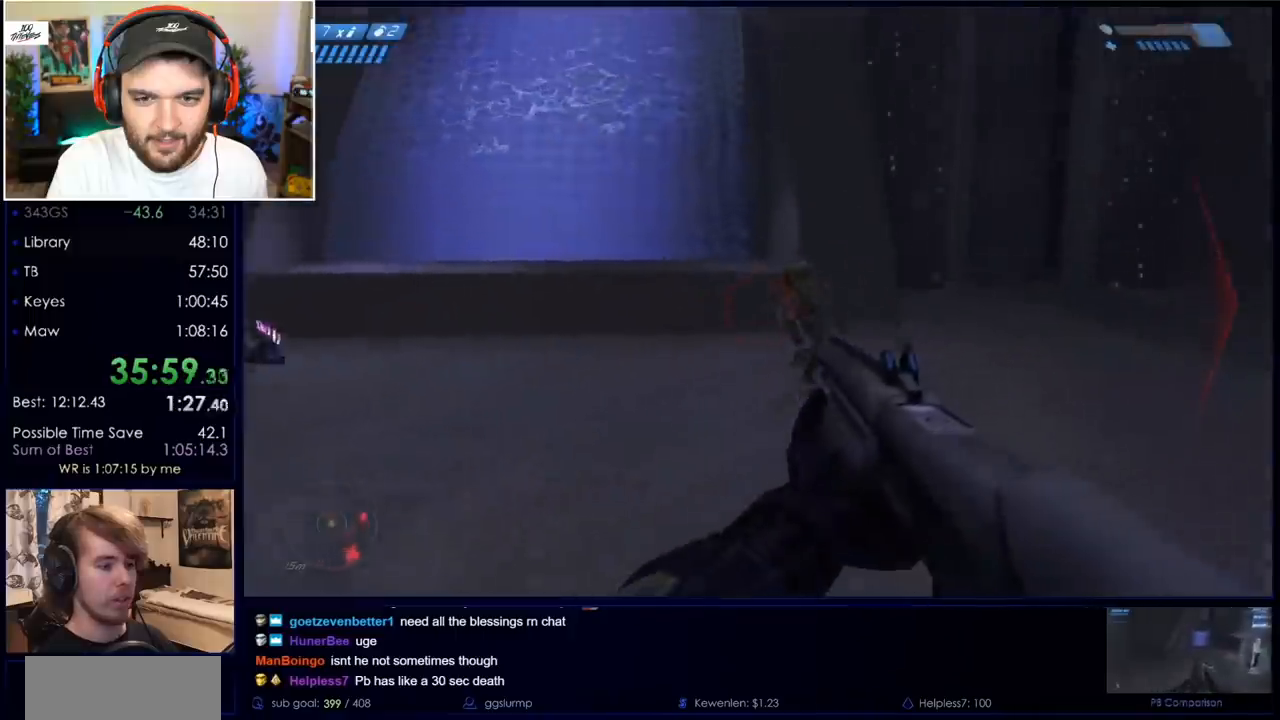
{"keys": ["a", "s"], "mouse": ["left"], "events": [[67, "mouse_left", "down"], [217, "s", "down"], [300, "space", "down"], [400, "mouse_left", "up"], [483, "mouse_left", "down"], [483, "space", "up"]]}
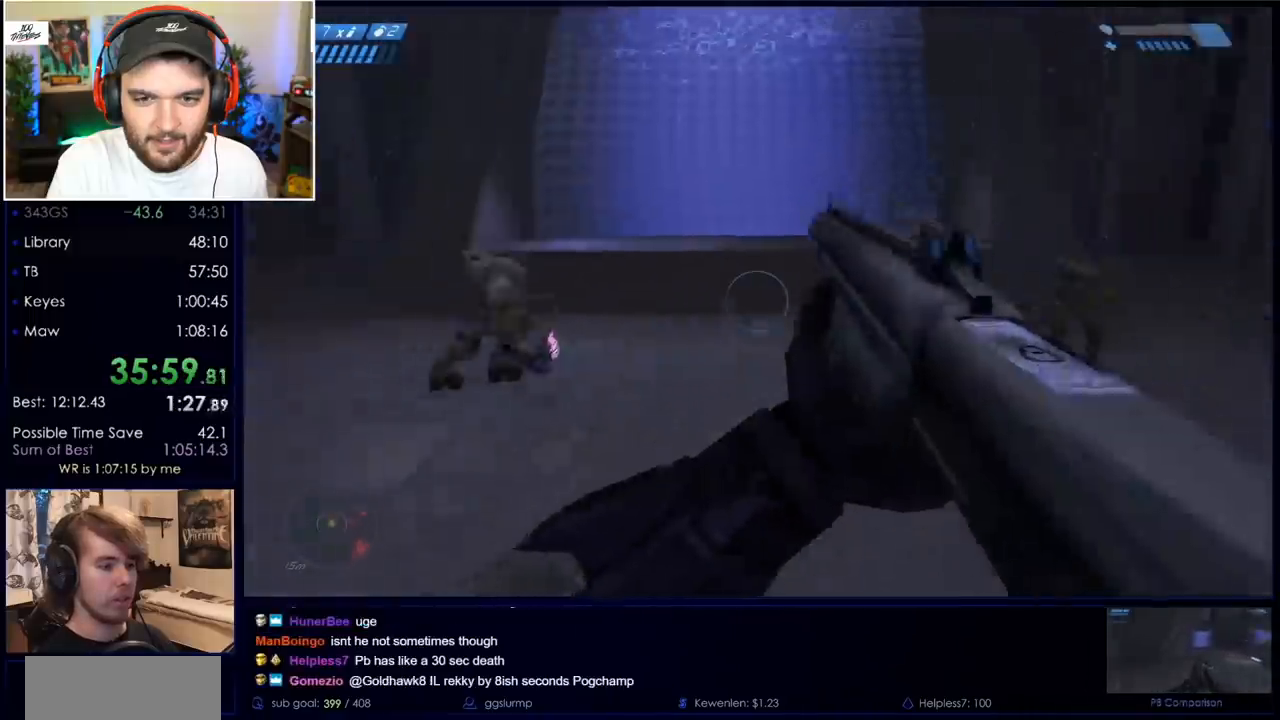
{"keys": ["a"], "mouse": [], "events": [[133, "mouse_left", "up"], [183, "mouse_left", "down"], [300, "mouse_left", "up"], [350, "s", "up"]]}
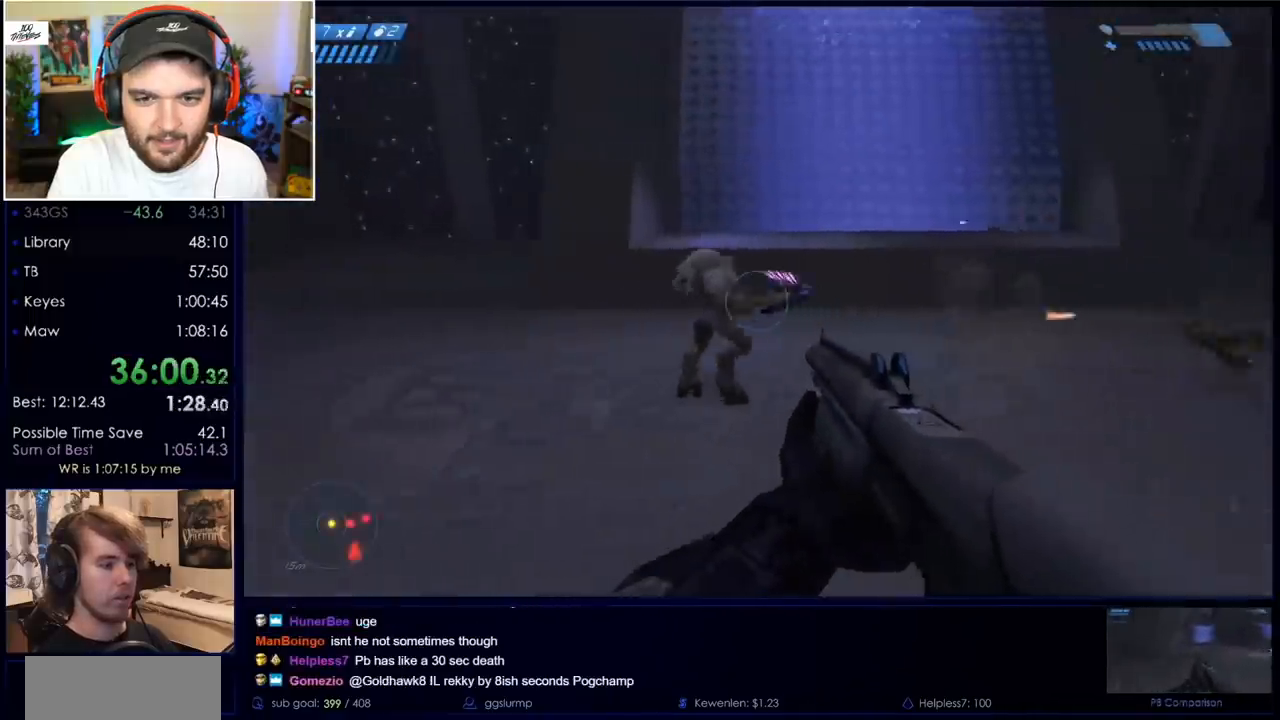
{"keys": ["w"], "mouse": [], "events": [[83, "mouse_left", "down"], [217, "mouse_left", "up"], [267, "w", "down"], [417, "a", "up"]]}
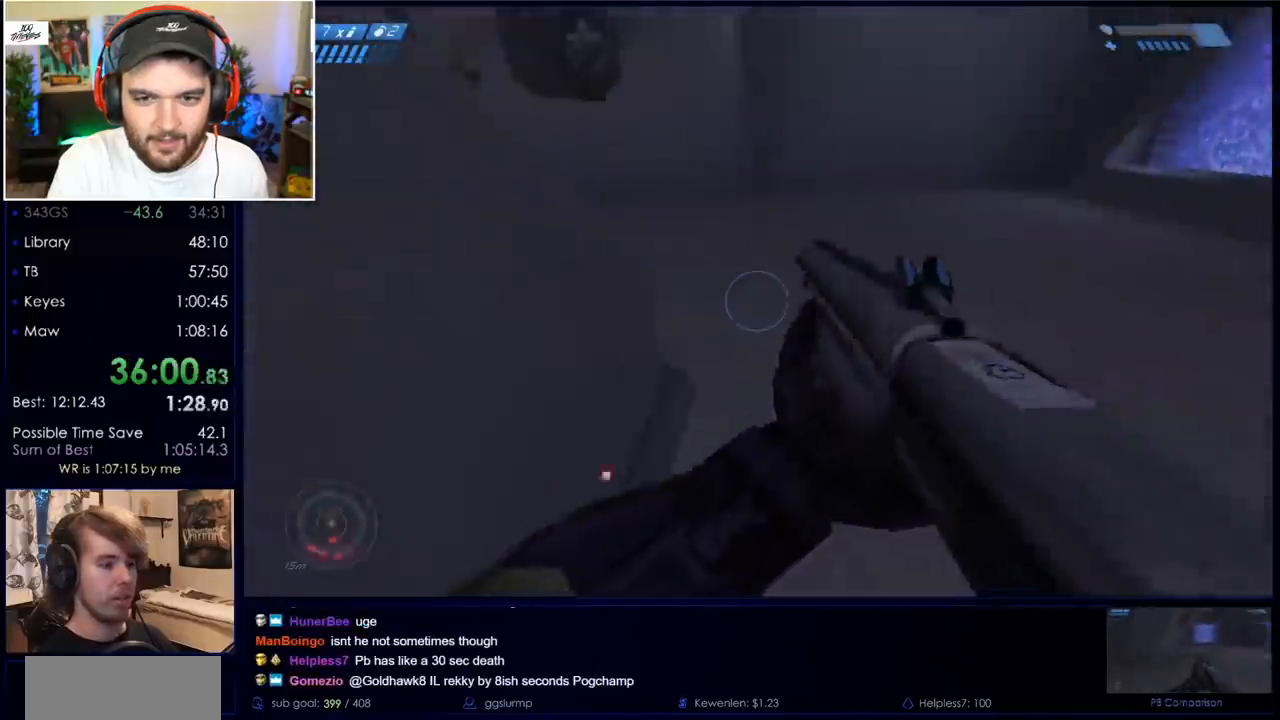
{"keys": ["w"], "mouse": [], "events": []}
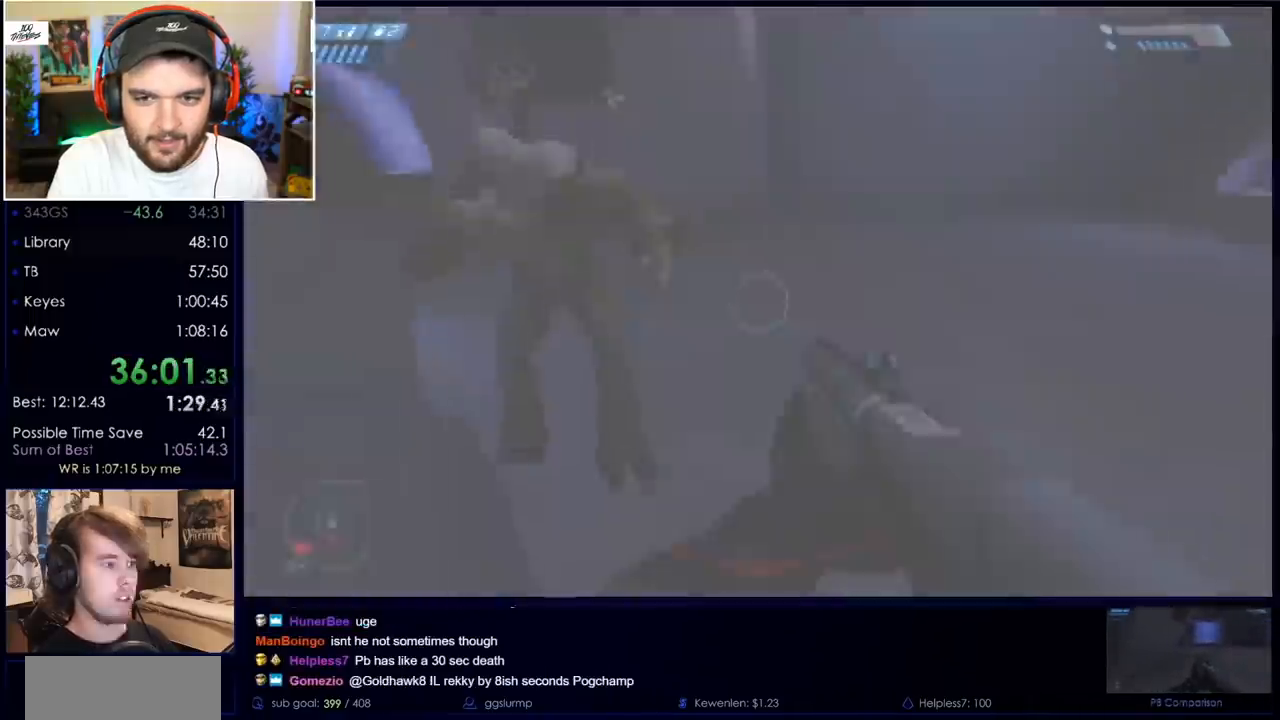
{"keys": ["d", "w"], "mouse": [], "events": [[67, "d", "down"], [117, "mouse_left", "down"], [300, "mouse_left", "up"], [400, "mouse_left", "down"], [483, "mouse_left", "up"]]}
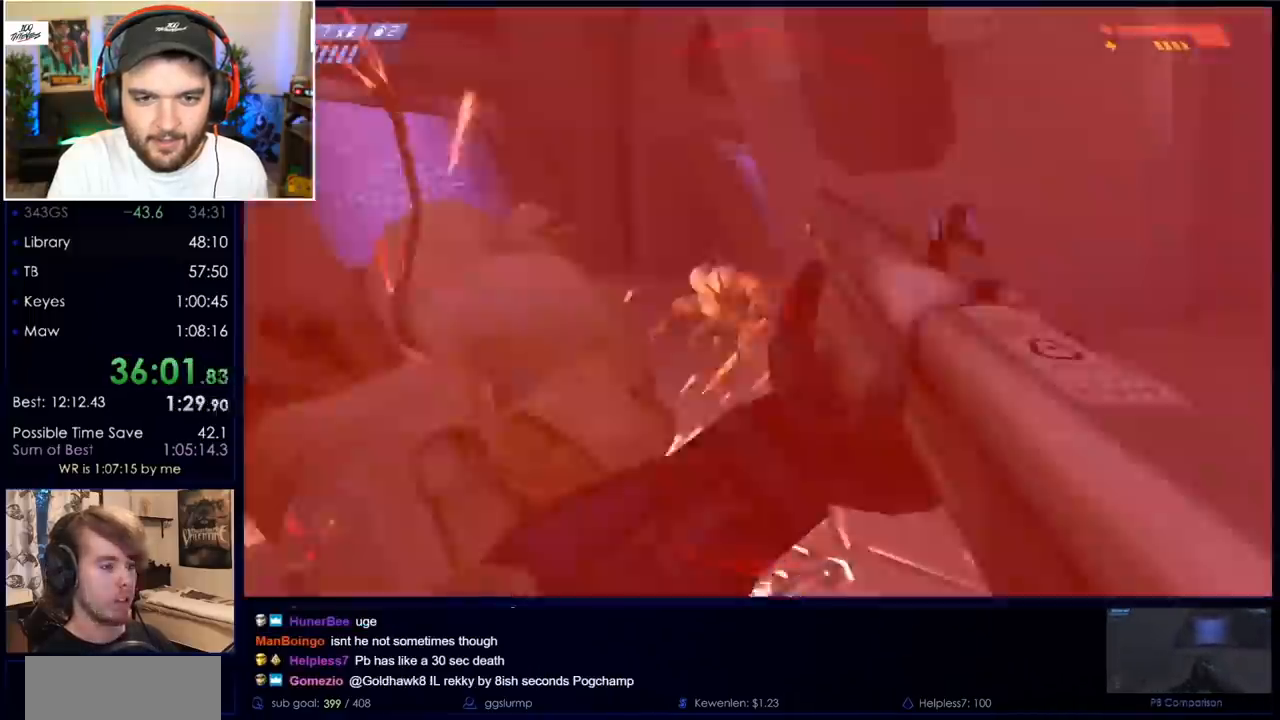
{"keys": ["d", "w"], "mouse": ["left"], "events": [[33, "mouse_left", "down"], [367, "mouse_left", "up"], [500, "mouse_left", "down"]]}
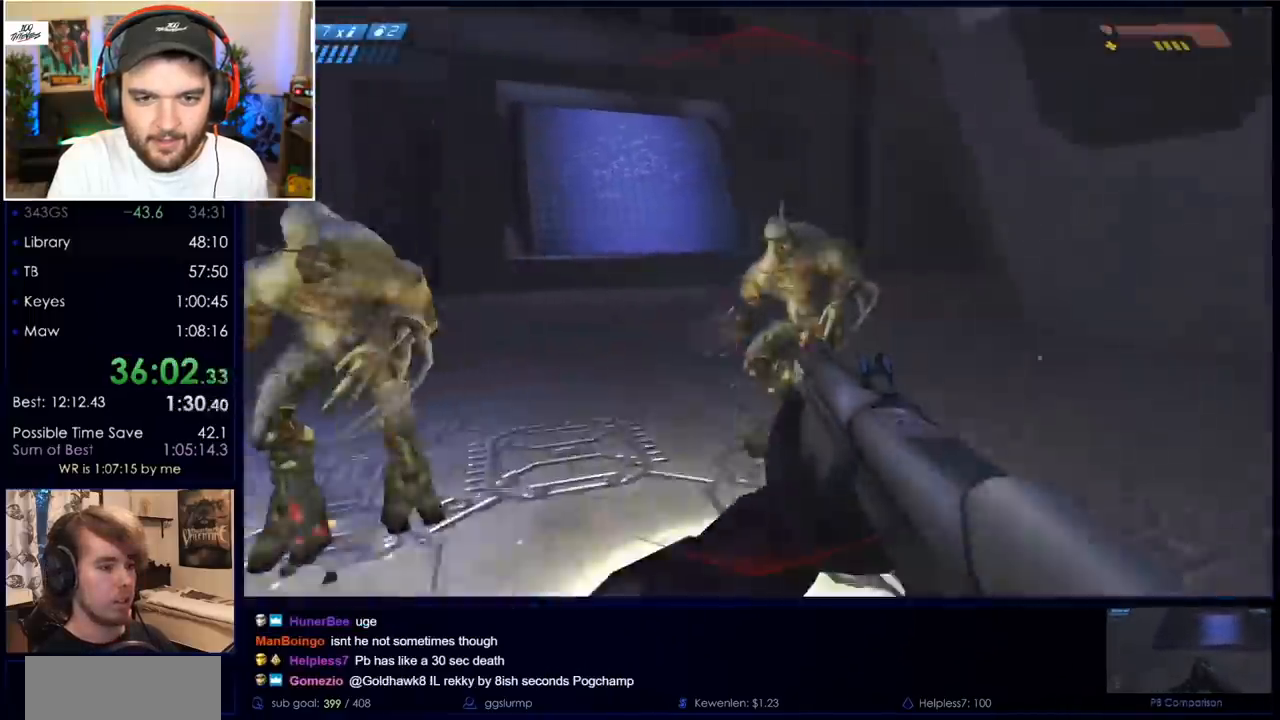
{"keys": ["d", "w"], "mouse": ["left"], "events": [[150, "mouse_left", "up"], [233, "mouse_left", "down"], [333, "mouse_left", "up"], [433, "mouse_left", "down"]]}
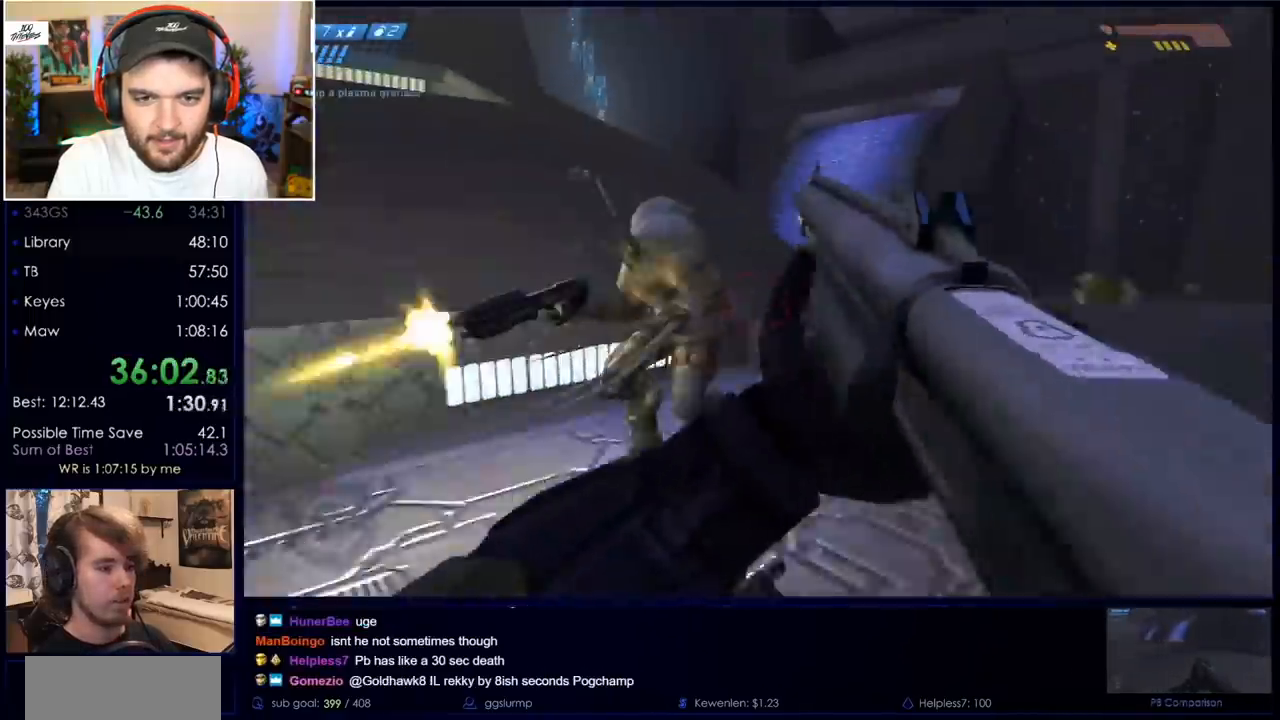
{"keys": ["d", "s"], "mouse": [], "events": [[17, "mouse_left", "up"], [67, "w", "up"], [117, "mouse_left", "down"], [167, "mouse_left", "up"], [217, "mouse_left", "down"], [300, "s", "down"], [350, "mouse_left", "up"]]}
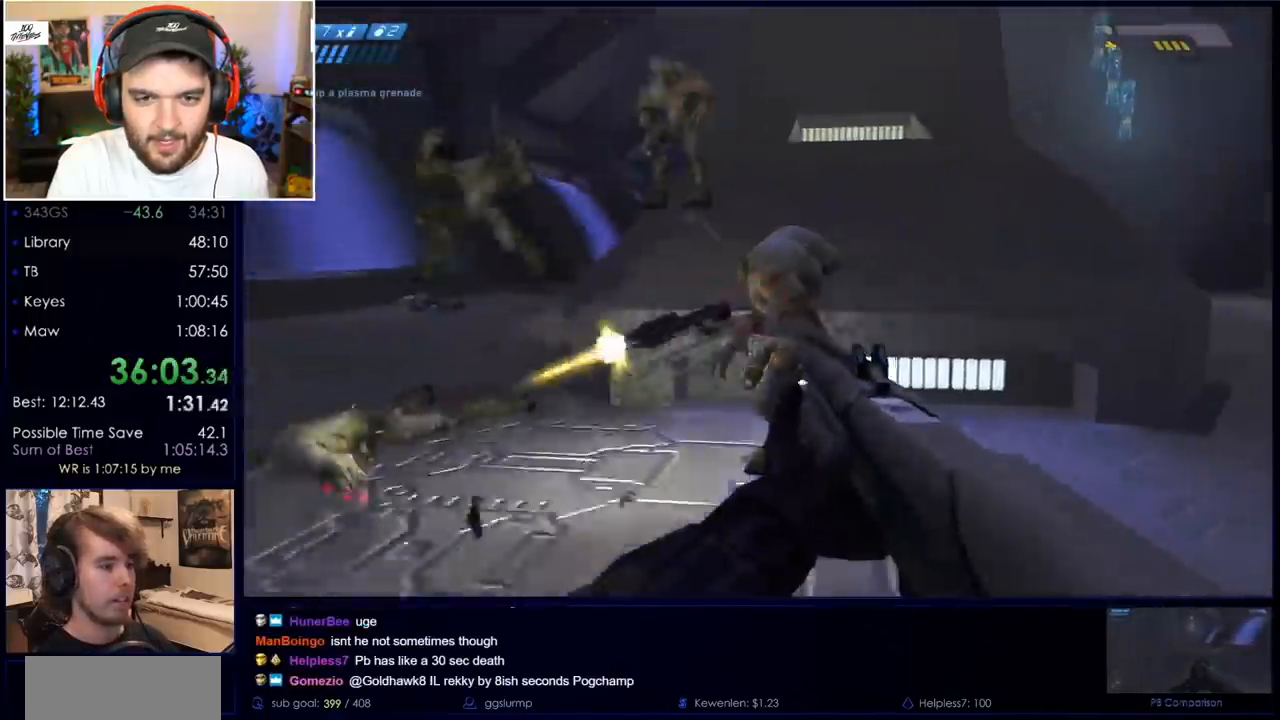
{"keys": ["d", "w"], "mouse": ["left"], "events": [[33, "mouse_left", "down"], [183, "mouse_left", "up"], [217, "mouse_left", "down"], [367, "mouse_left", "up"], [367, "s", "up"], [450, "mouse_left", "down"], [450, "w", "down"]]}
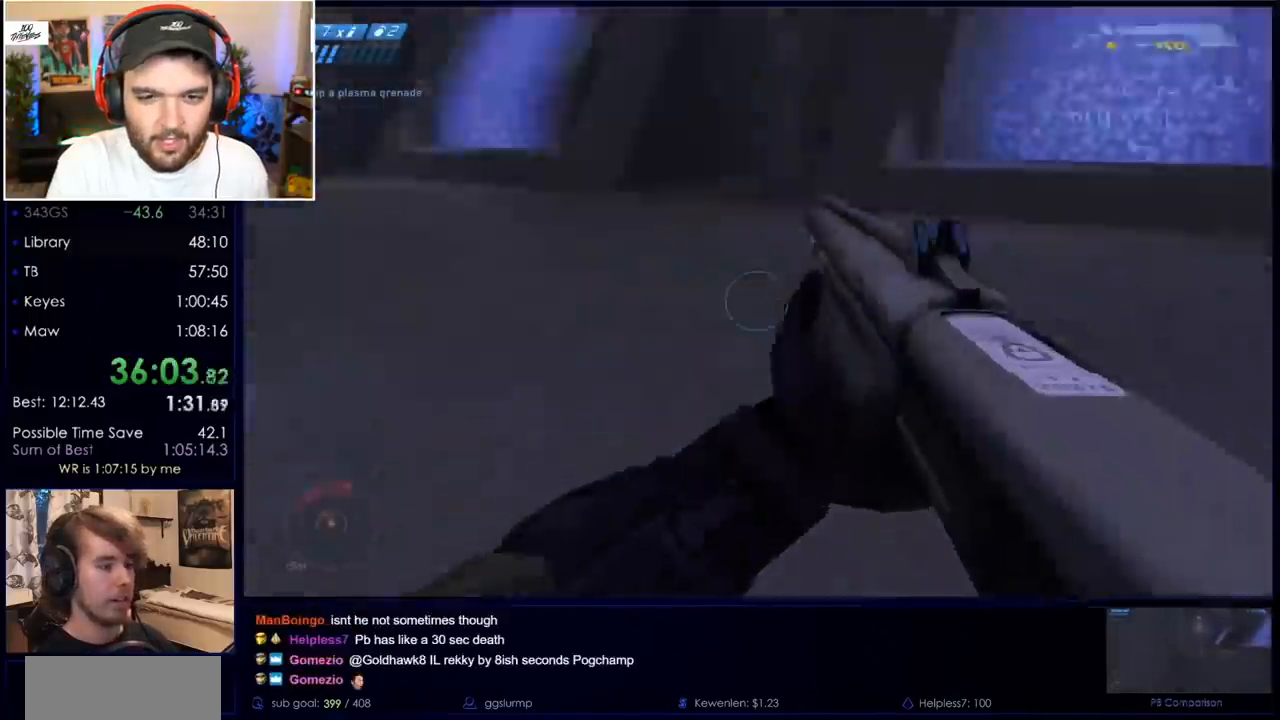
{"keys": ["r", "w"], "mouse": [], "events": [[33, "d", "up"], [50, "mouse_left", "up"], [433, "r", "down"]]}
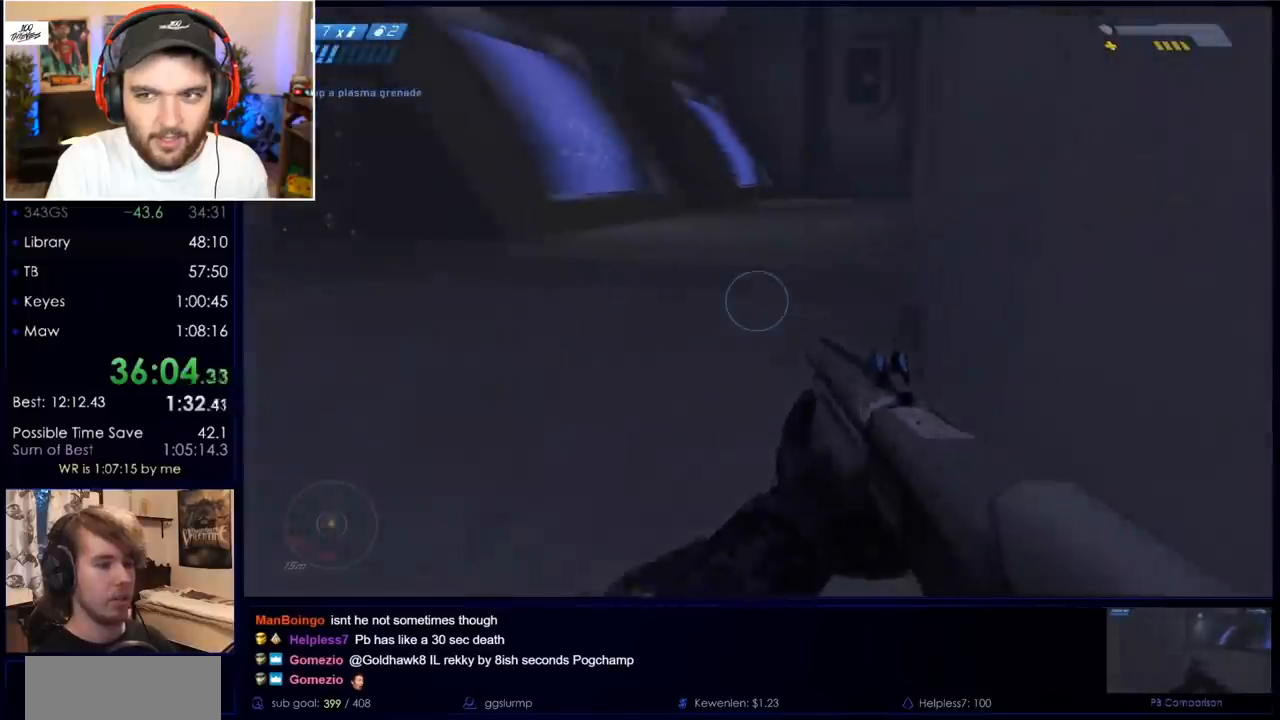
{"keys": ["w"], "mouse": [], "events": [[17, "r", "up"]]}
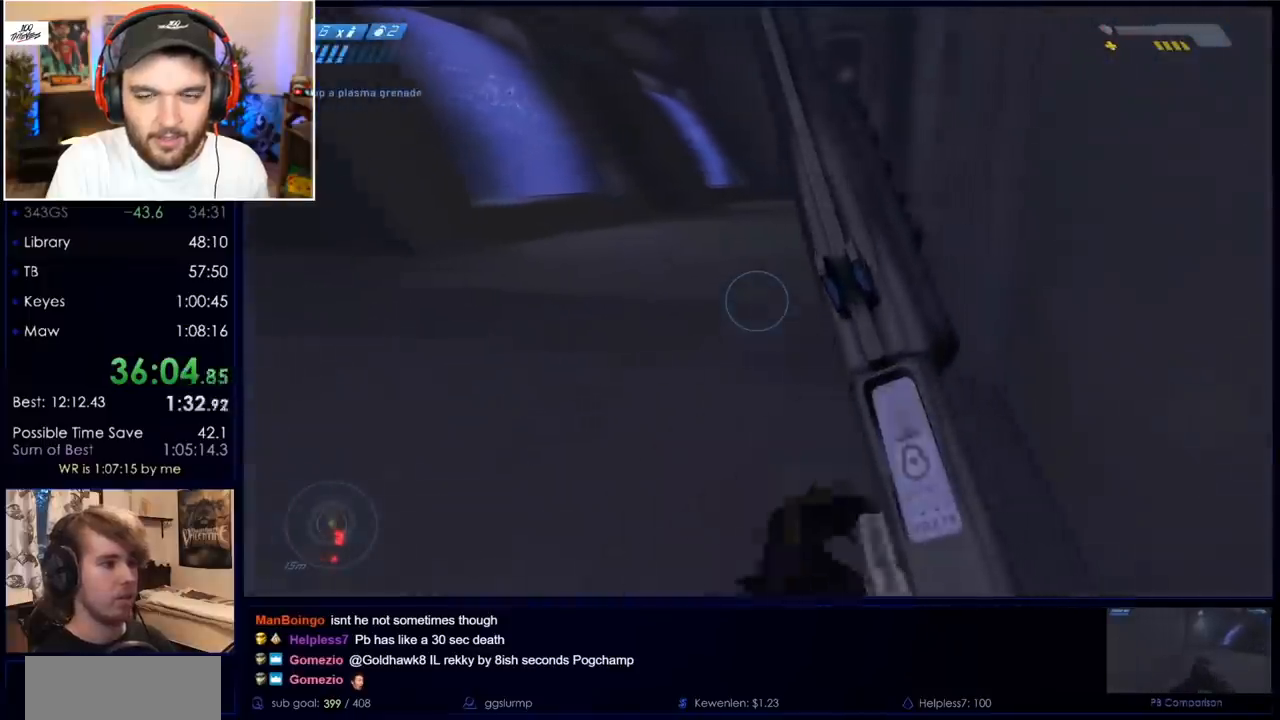
{"keys": ["w"], "mouse": [], "events": []}
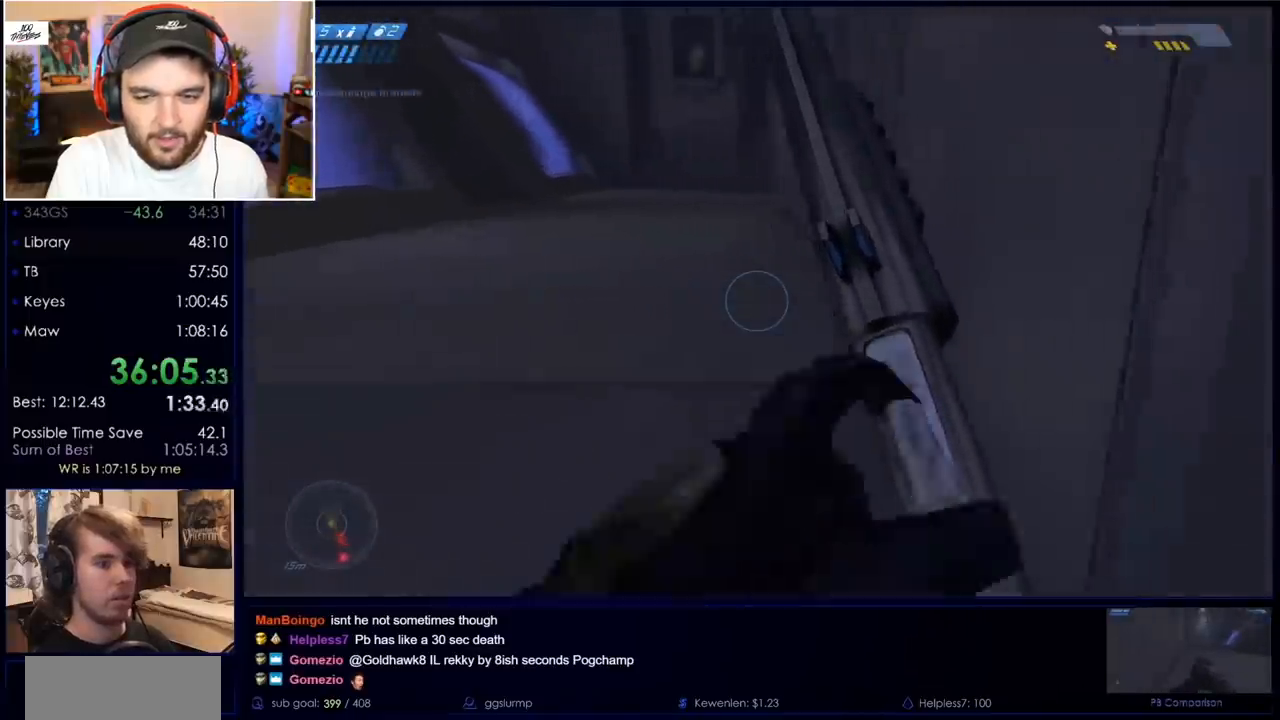
{"keys": ["space", "w"], "mouse": [], "events": [[433, "space", "down"]]}
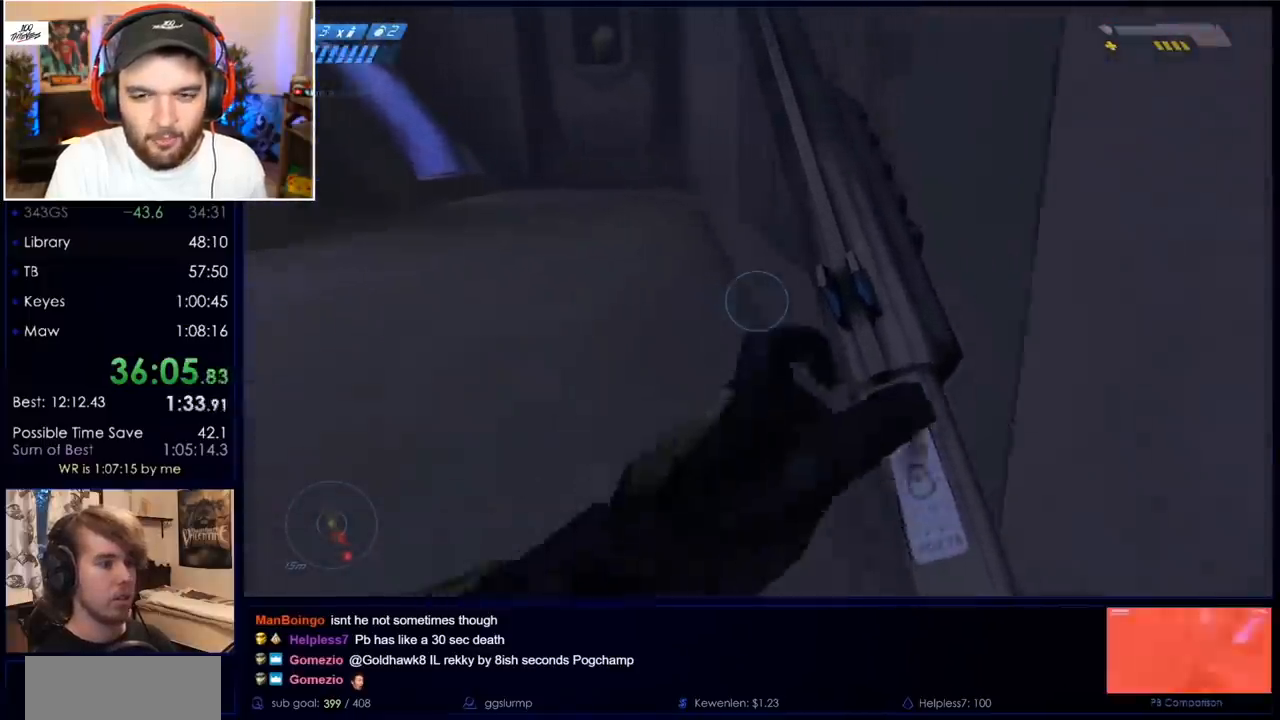
{"keys": ["space", "w"], "mouse": [], "events": []}
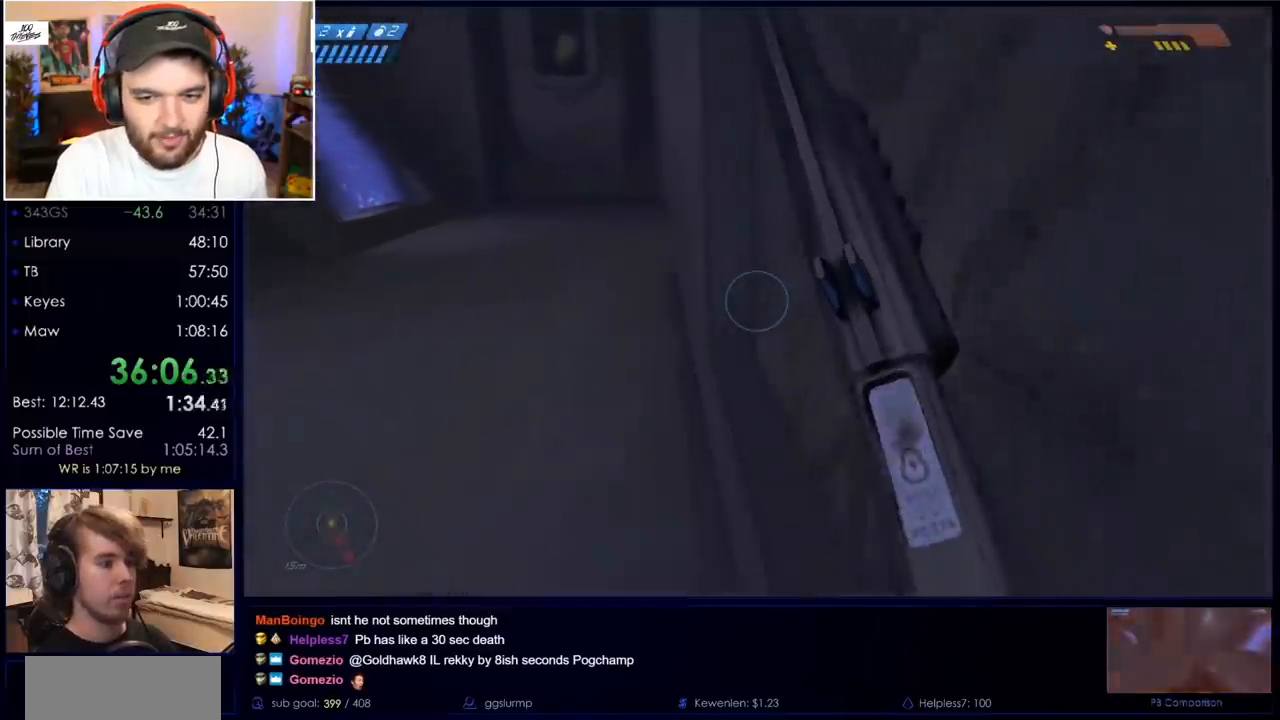
{"keys": ["space", "w"], "mouse": [], "events": []}
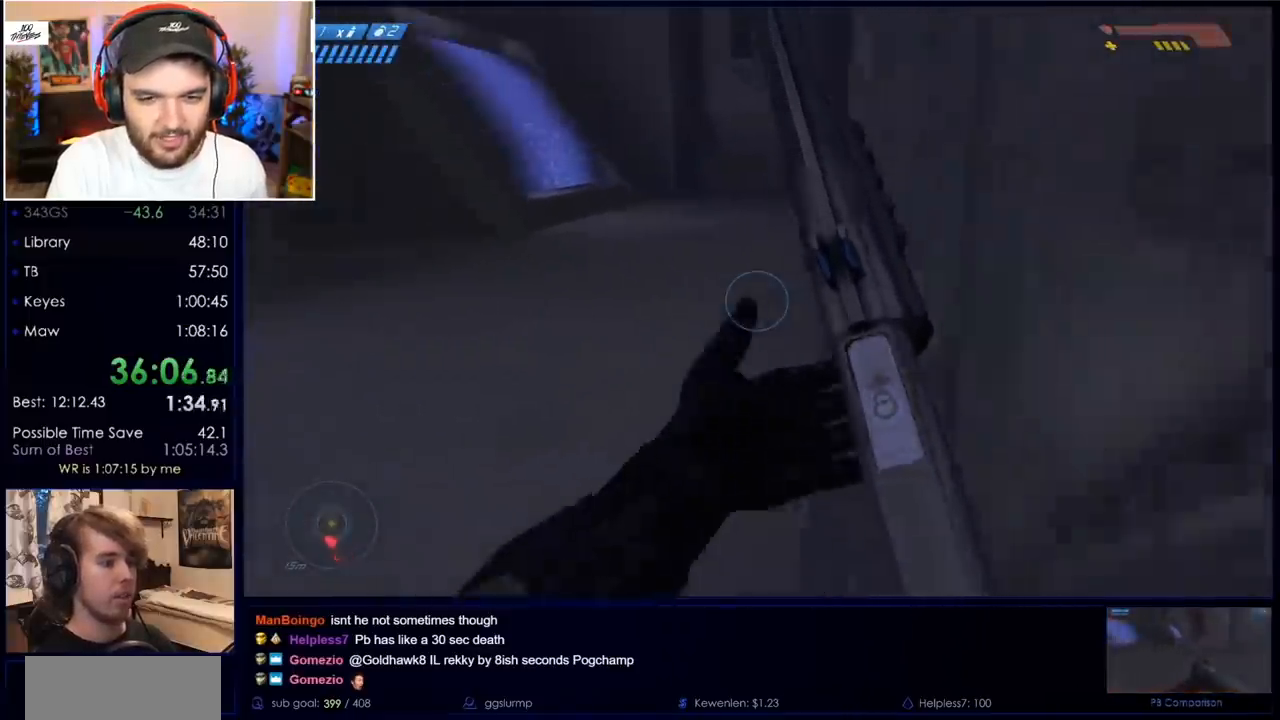
{"keys": ["space", "w"], "mouse": [], "events": []}
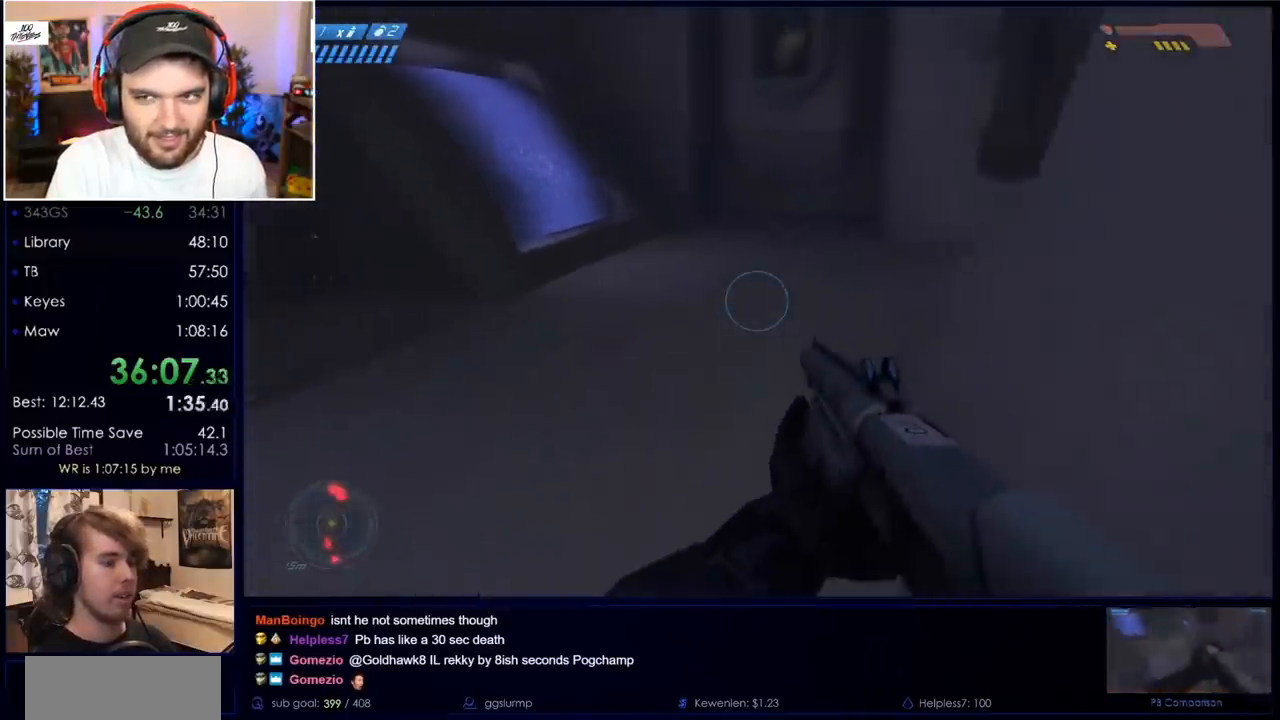
{"keys": ["w"], "mouse": [], "events": [[217, "mouse_mb5", "down"], [250, "space", "up"], [350, "mouse_mb5", "up"], [400, "mouse_mb5", "down"], [483, "mouse_mb5", "up"]]}
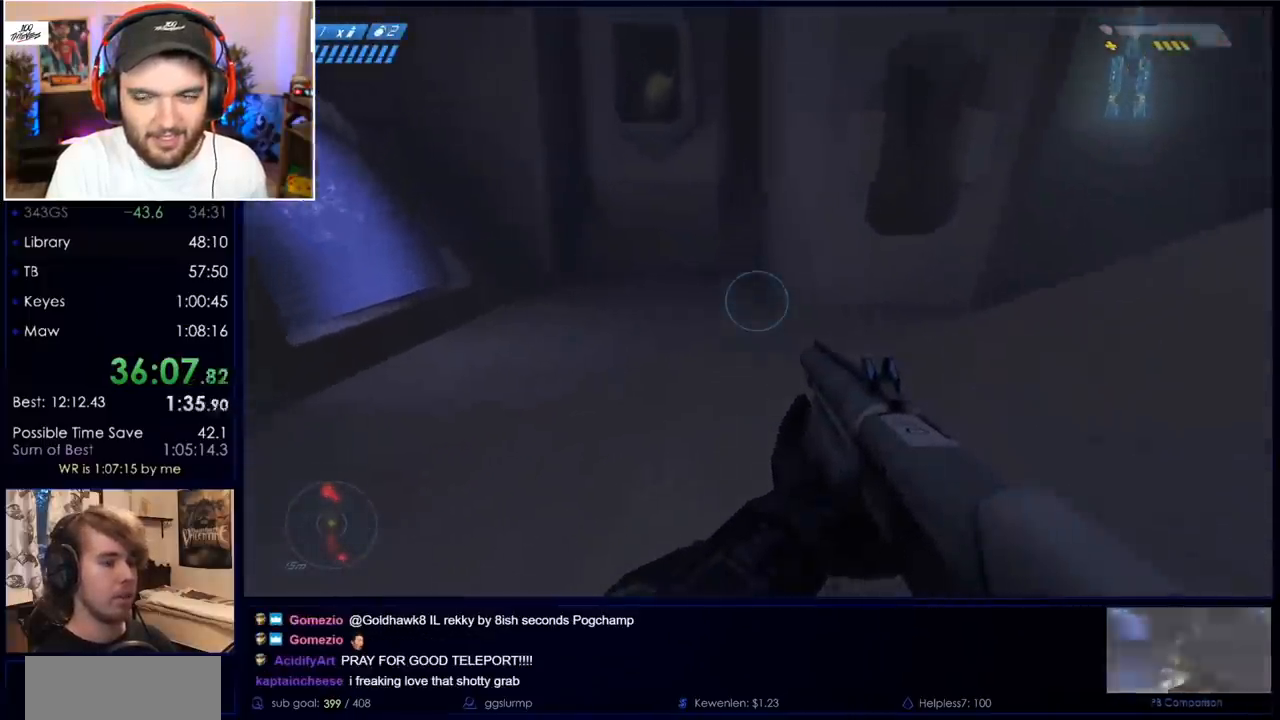
{"keys": ["w"], "mouse": [], "events": []}
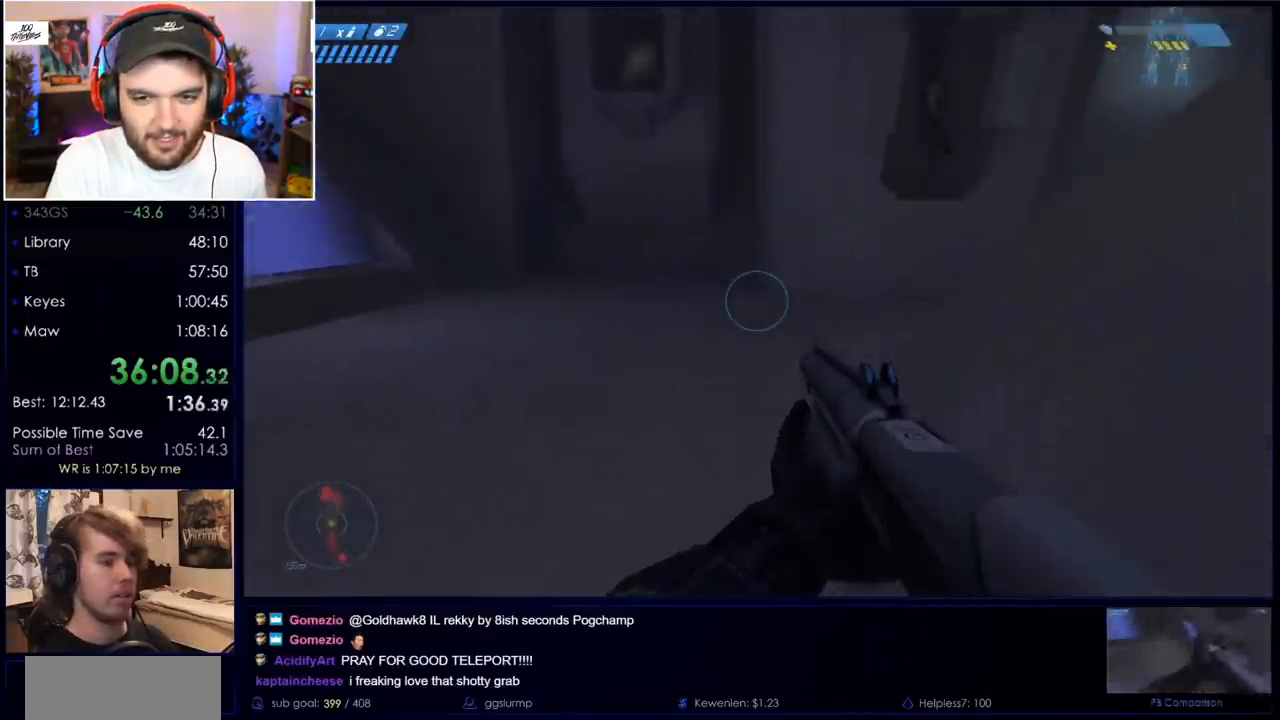
{"keys": ["w"], "mouse": [], "events": []}
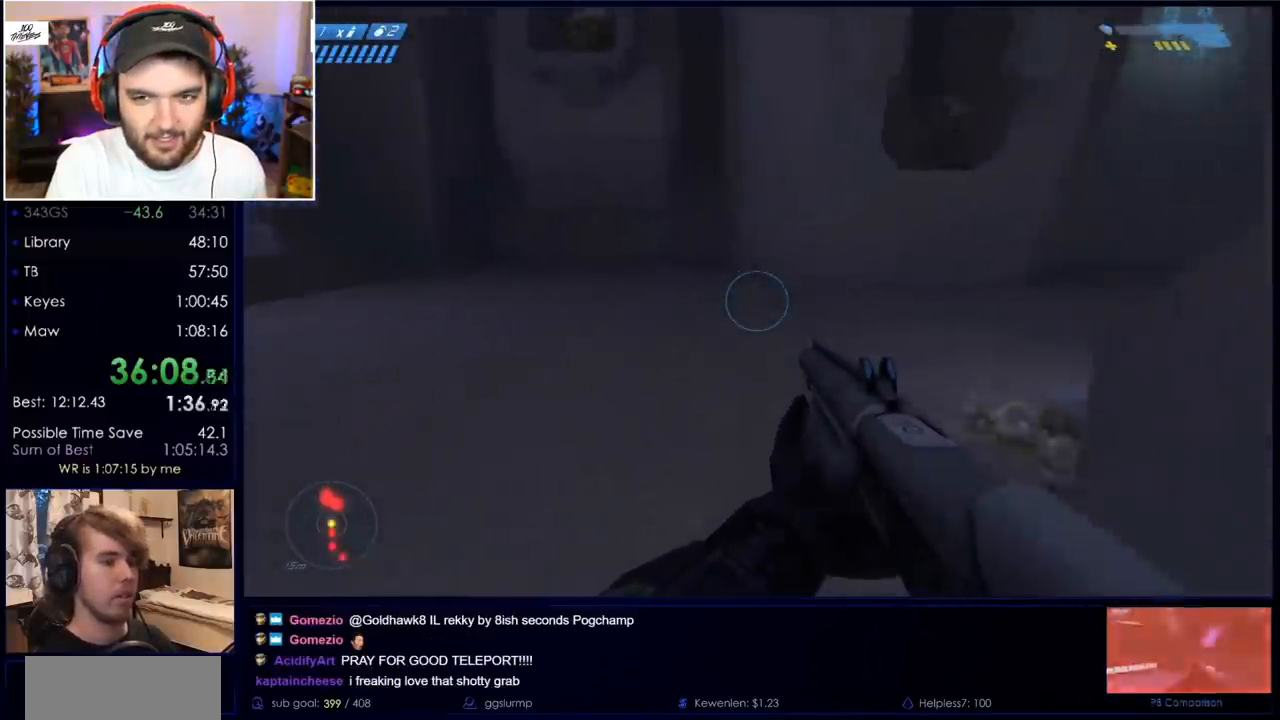
{"keys": ["w"], "mouse": [], "events": []}
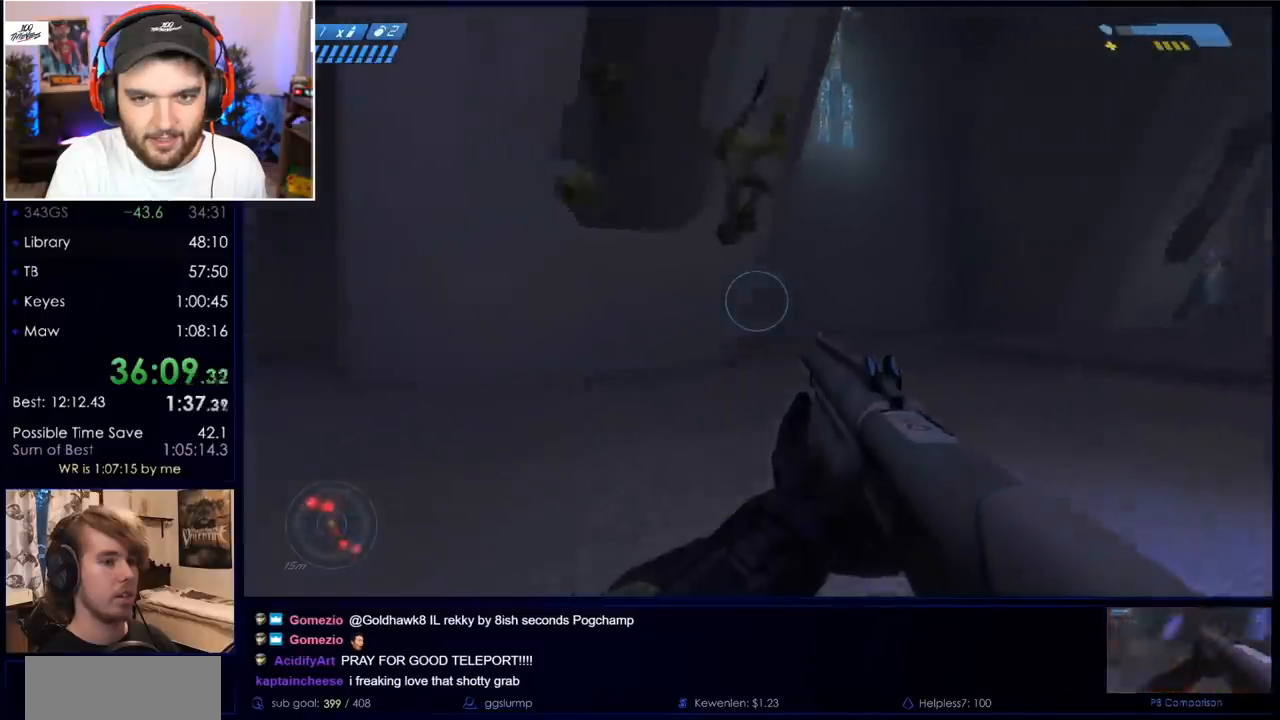
{"keys": ["d", "w"], "mouse": [], "events": [[200, "d", "down"], [283, "mouse_left", "down"], [467, "mouse_left", "up"]]}
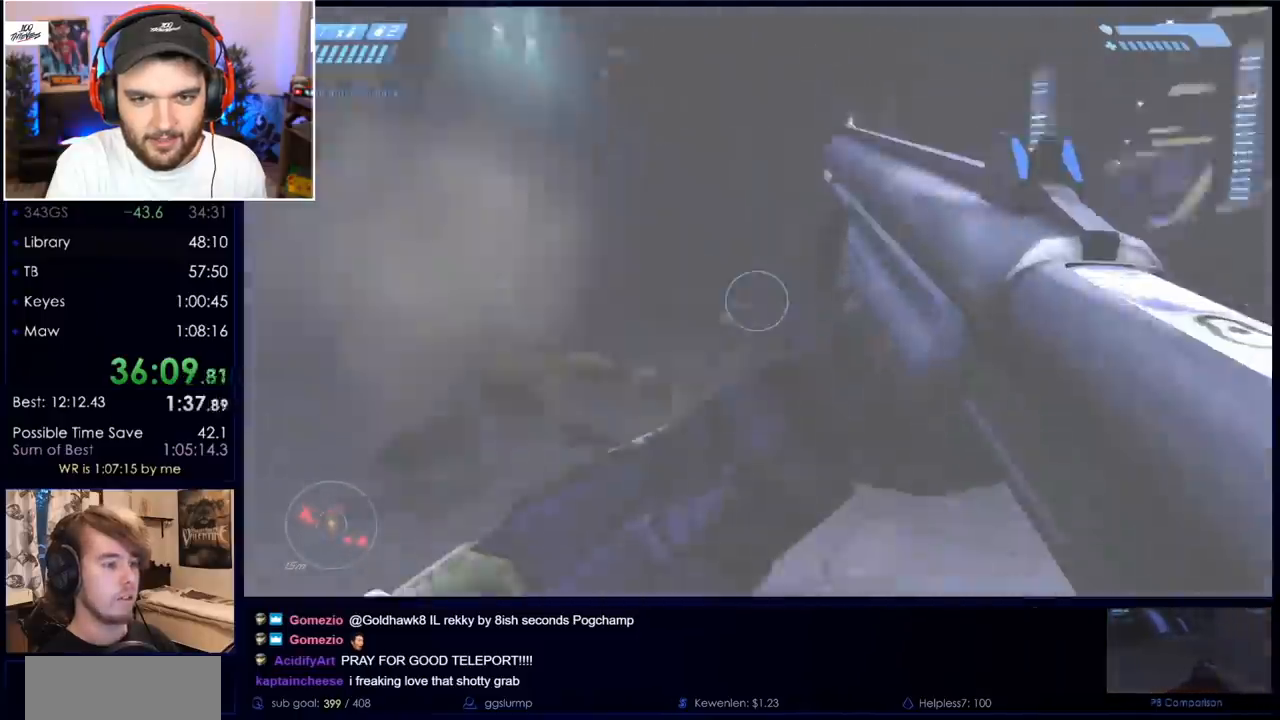
{"keys": ["w"], "mouse": [], "events": [[17, "d", "up"], [17, "mouse_left", "down"], [117, "mouse_left", "up"], [233, "mouse_left", "down"], [333, "mouse_left", "up"]]}
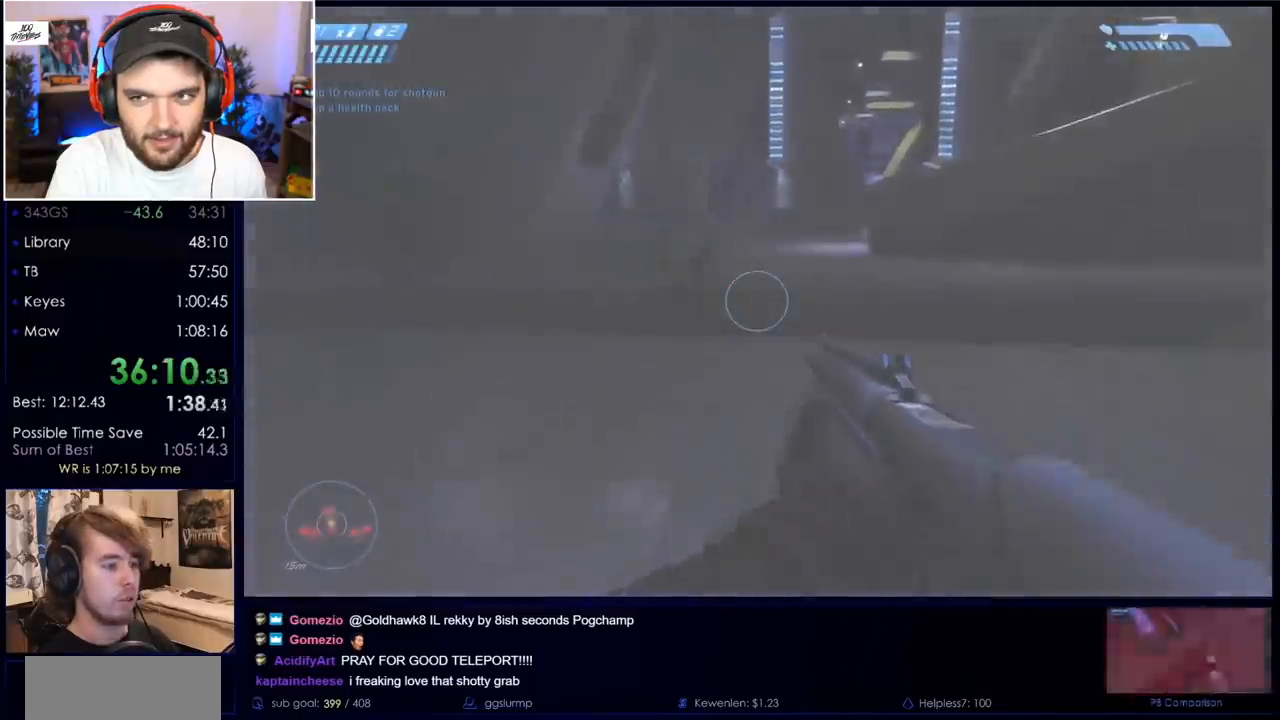
{"keys": ["w"], "mouse": [], "events": [[350, "mouse_left", "down"], [483, "mouse_left", "up"]]}
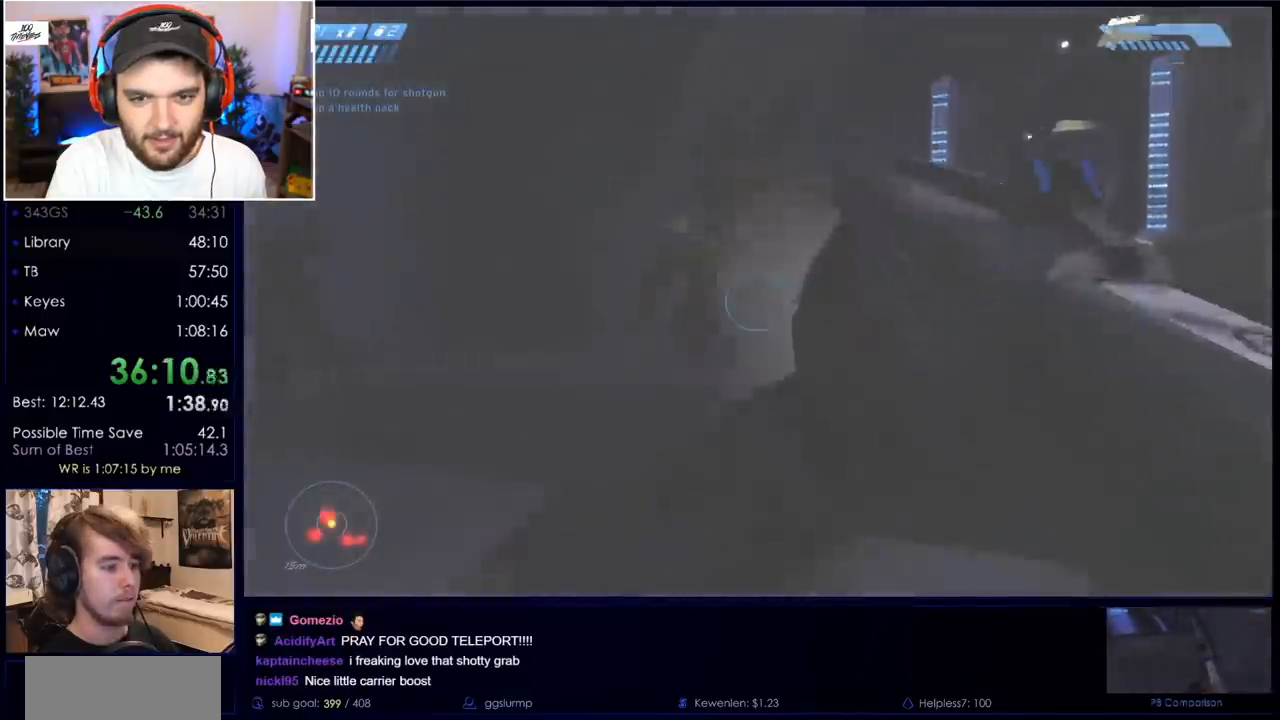
{"keys": ["c", "w"], "mouse": [], "events": [[33, "mouse_left", "down"], [233, "mouse_left", "up"], [500, "c", "down"]]}
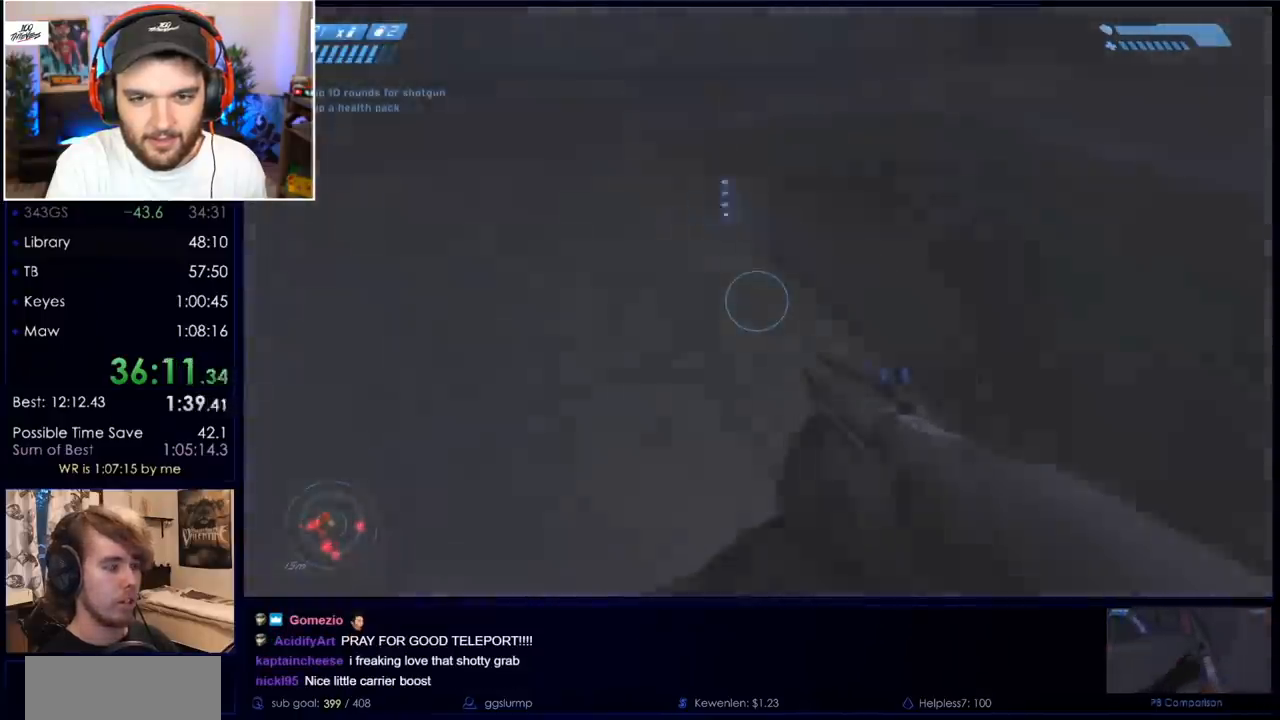
{"keys": ["w"], "mouse": ["mb5"], "events": [[150, "c", "up"], [233, "mouse_mb5", "down"], [333, "mouse_mb5", "up"], [433, "mouse_mb5", "down"]]}
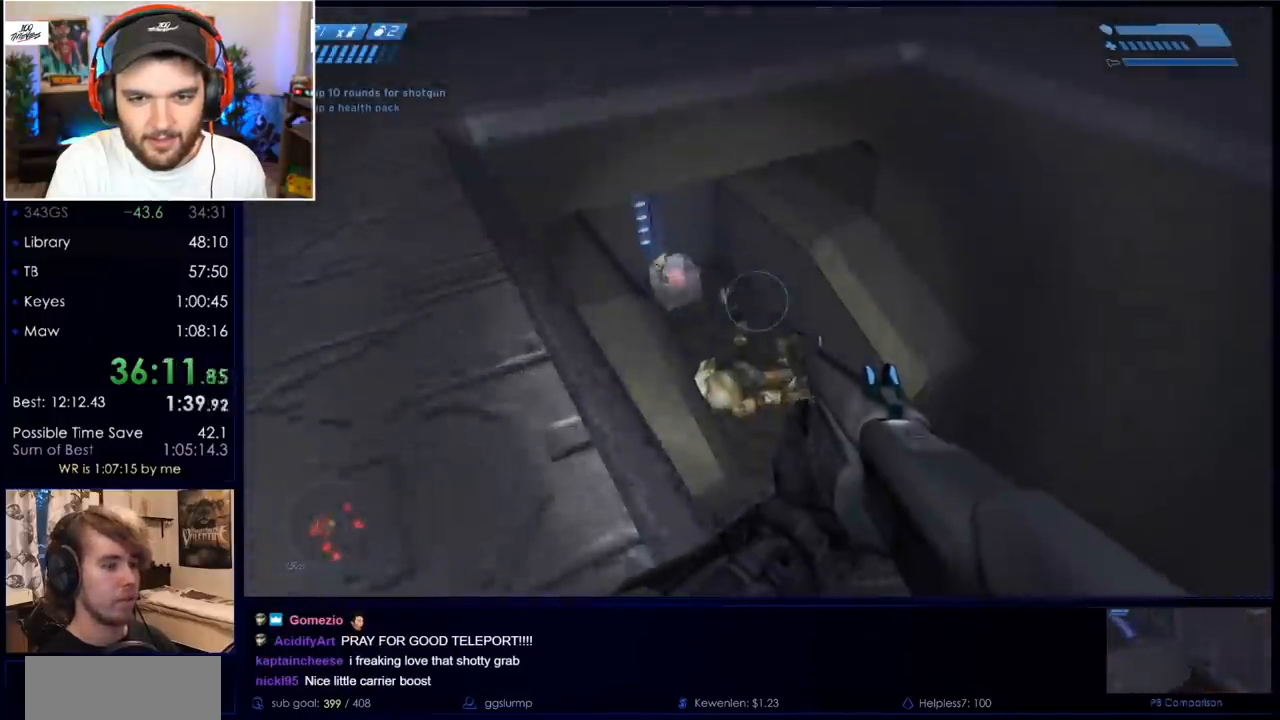
{"keys": ["a", "w"], "mouse": [], "events": [[17, "mouse_mb5", "up"], [483, "a", "down"]]}